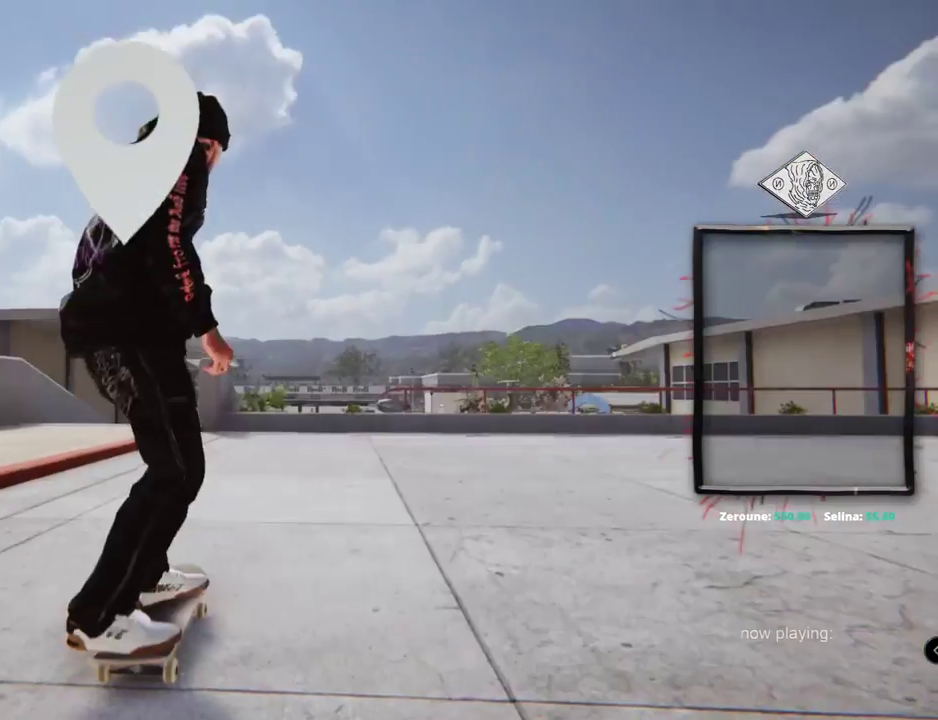
Gameplay with a controller (Xbox layout); each line is a JSON object with the inputs held at the frame after it. "events" lists button and stick changes between this image and that frame as [ms after this image, input, new state], when the widget could be followed in between. Not read: L1 L3 R2 R3.
{"buttons": ["A"], "left_stick": "center", "right_stick": "center", "events": [[267, "DPAD_UP", "up"]]}
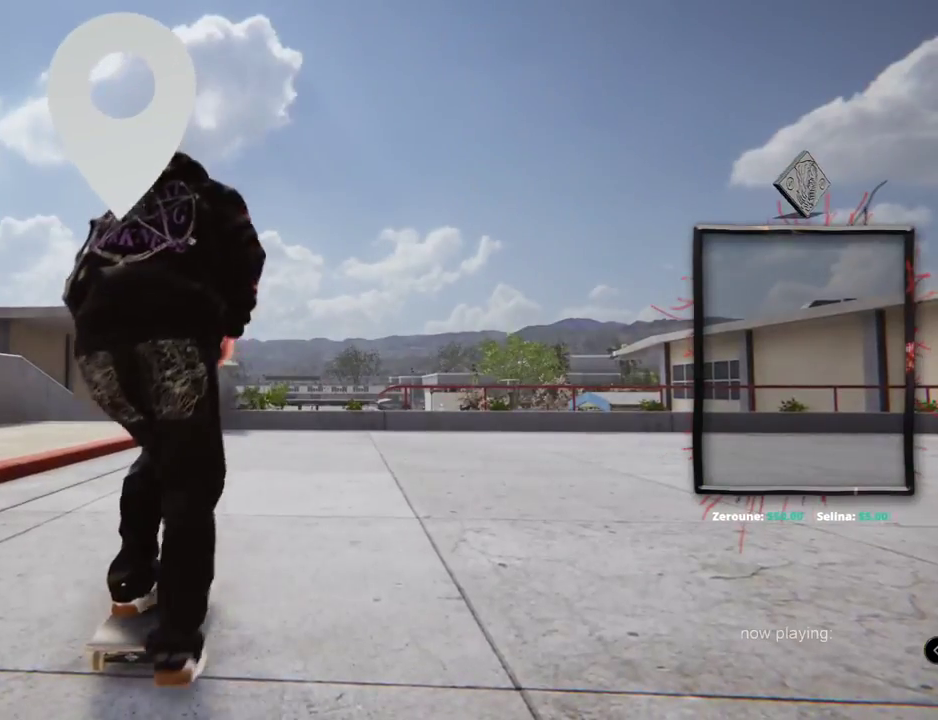
{"buttons": ["A"], "left_stick": "center", "right_stick": "center", "events": []}
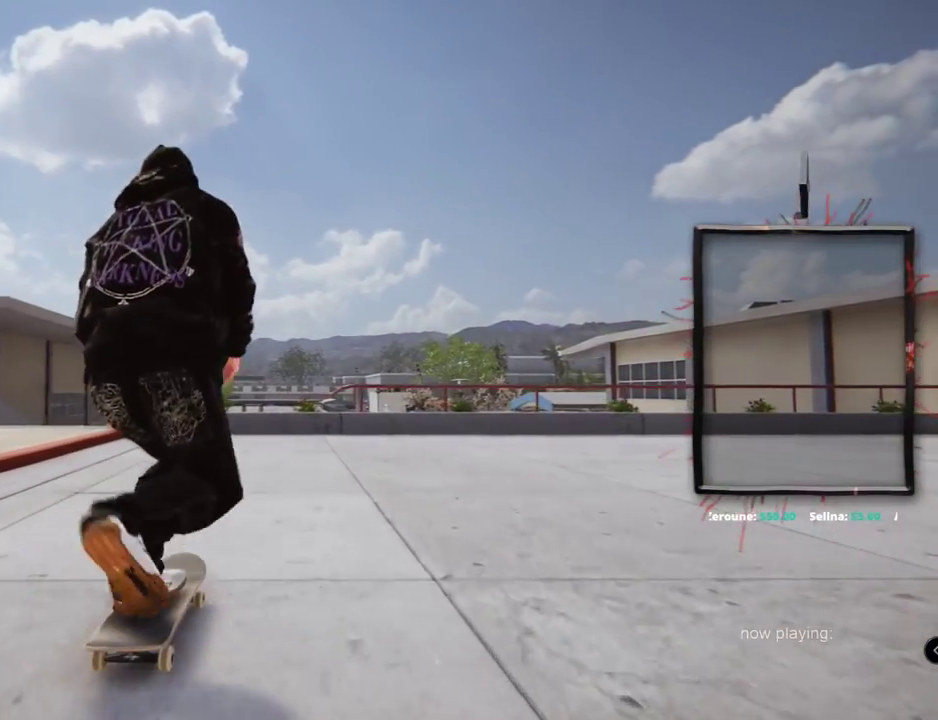
{"buttons": ["A"], "left_stick": "center", "right_stick": "center", "events": [[50, "L2", "down"], [217, "L2", "up"]]}
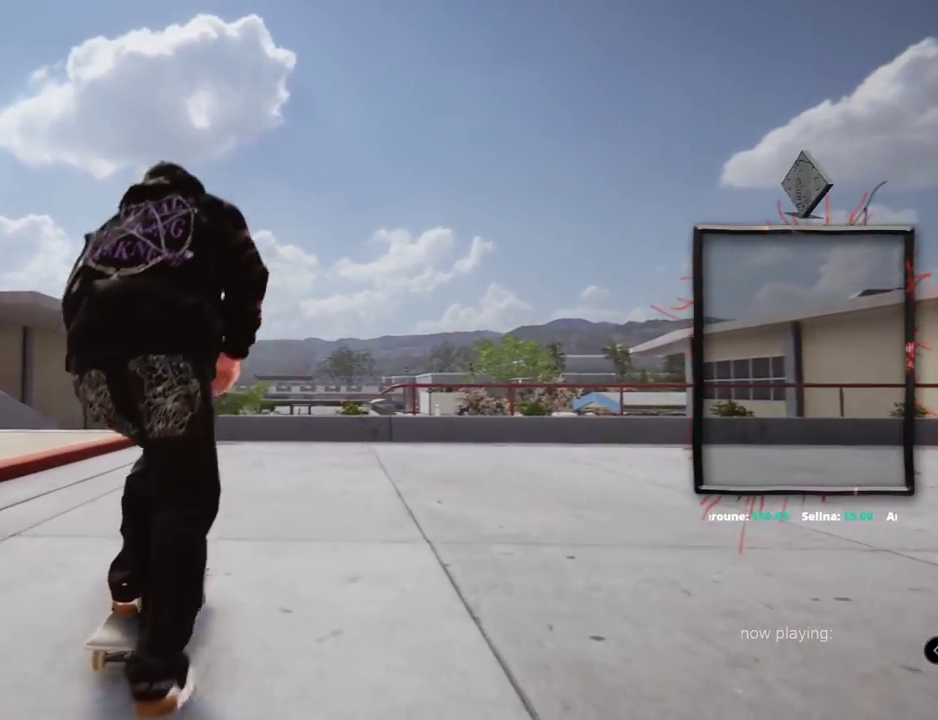
{"buttons": [], "left_stick": "center", "right_stick": "center", "events": [[334, "A", "up"]]}
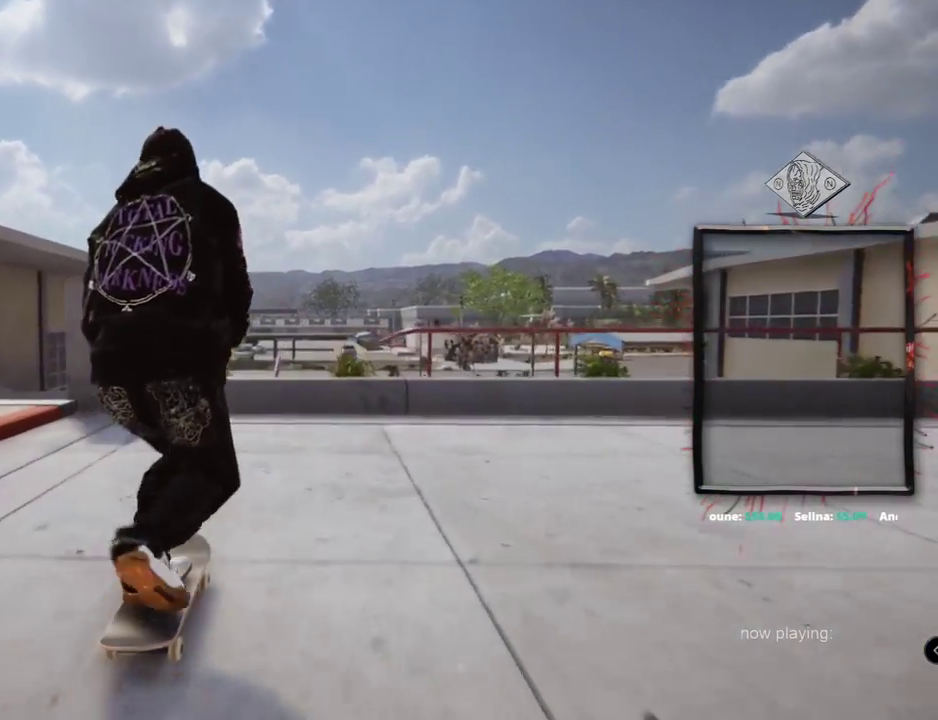
{"buttons": ["L2"], "left_stick": "down", "right_stick": "center", "events": [[283, "L2", "down"], [300, "right_stick", "down"], [333, "left_stick", "down"], [500, "right_stick", "center"]]}